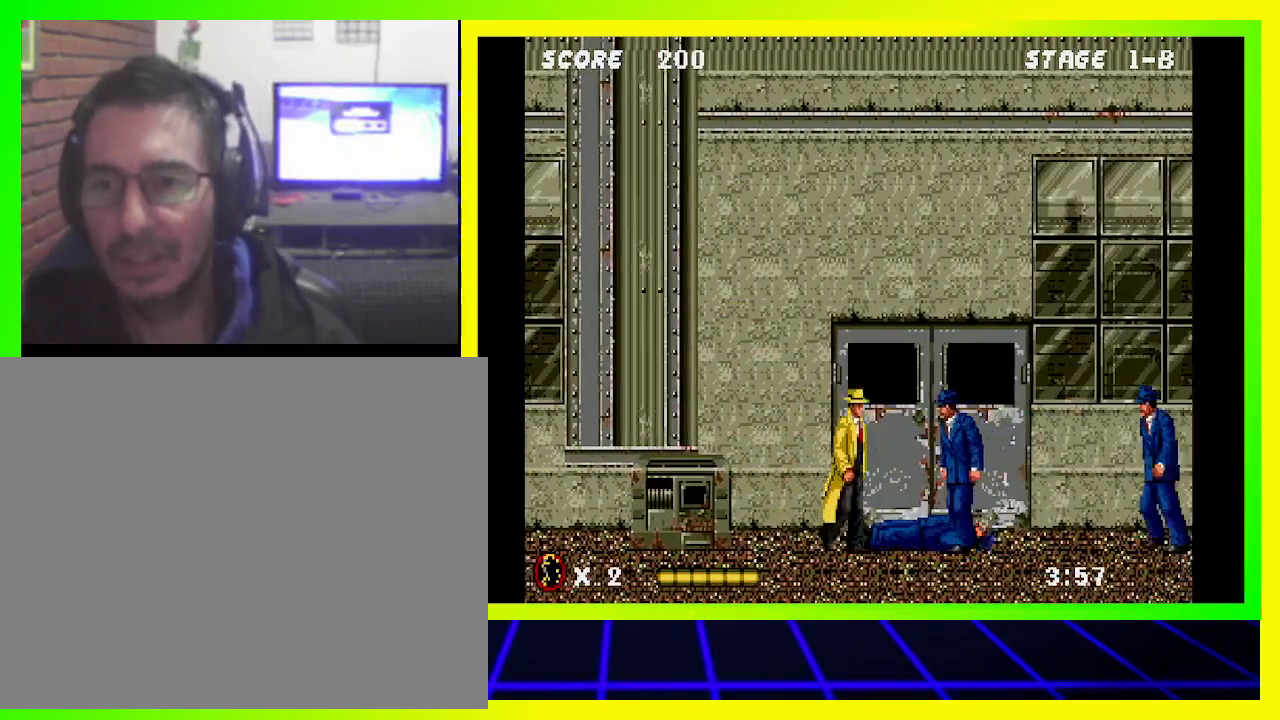
Gameplay with a controller (PlayStation layout); each line is a JSON object with the inputs held at the frame after it. "events" lists button and stick changes between this image and that frame as [ms after this image, input, new state], when the widget could be followed in between. Not read: R3.
{"buttons": ["DPAD_RIGHT"], "left_stick": "center", "right_stick": "center", "events": [[67, "SQUARE", "down"], [267, "SQUARE", "up"]]}
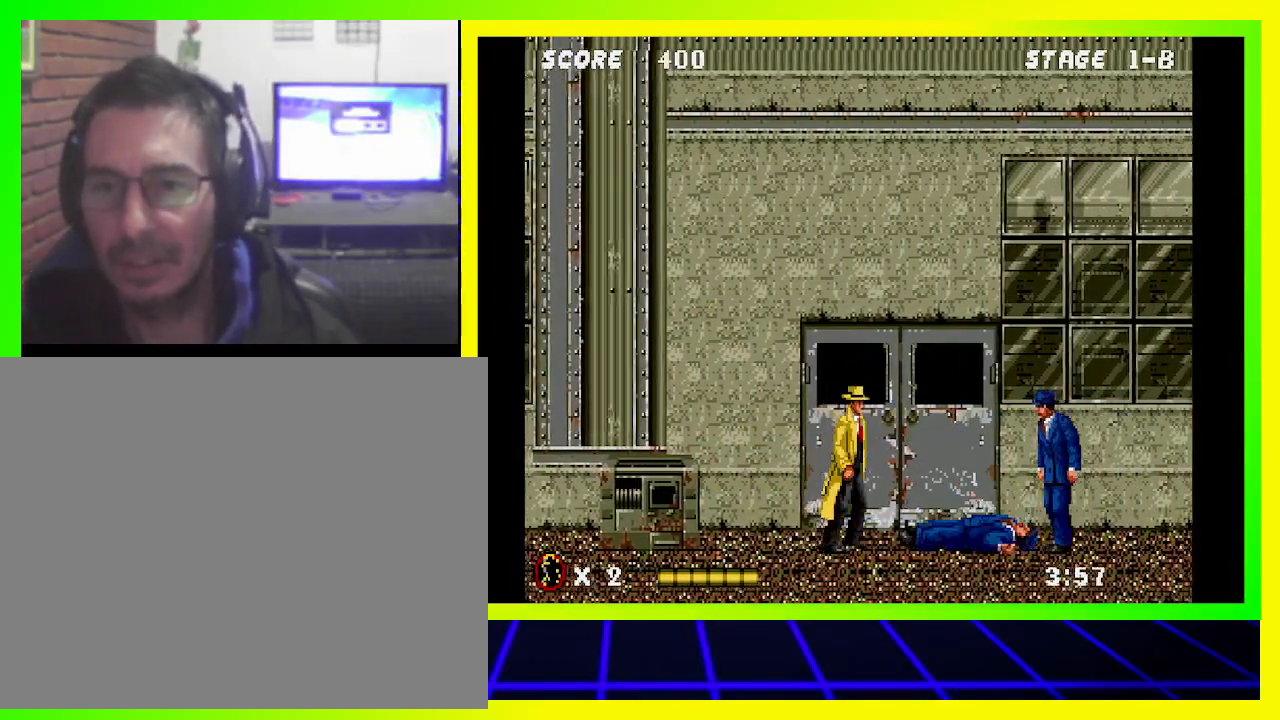
{"buttons": ["SQUARE", "DPAD_RIGHT"], "left_stick": "center", "right_stick": "center", "events": [[400, "SQUARE", "down"]]}
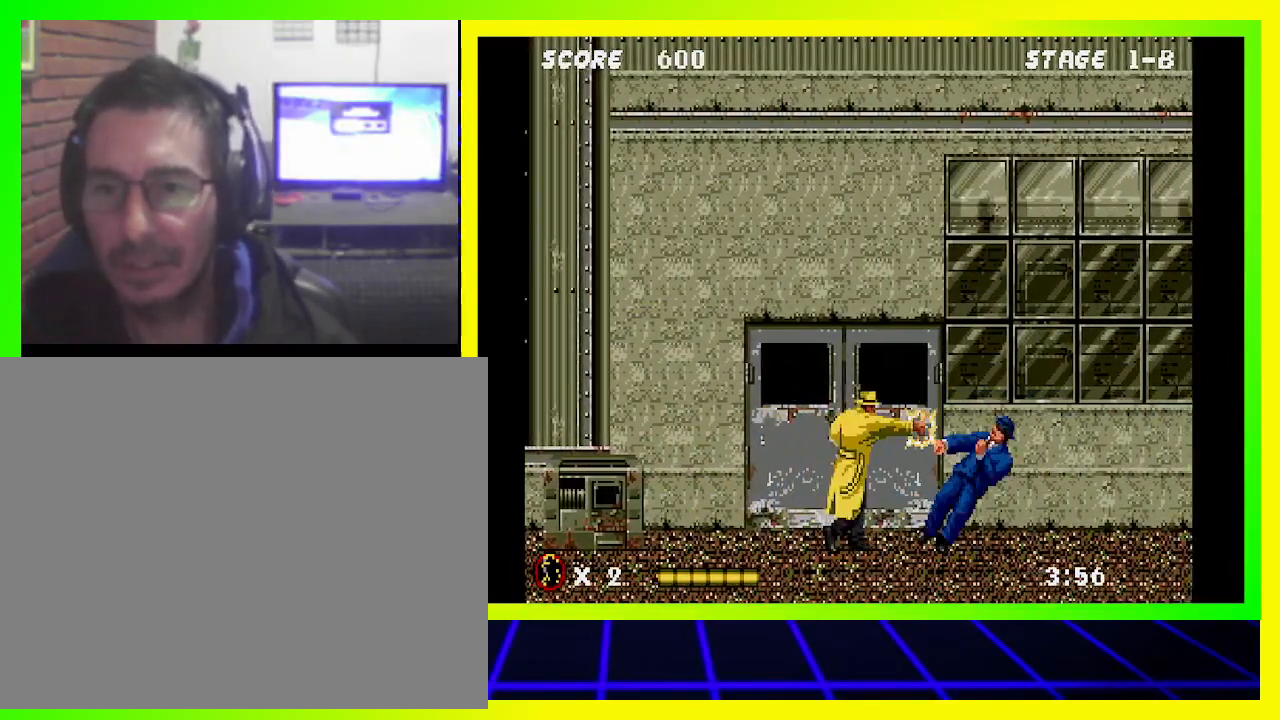
{"buttons": ["DPAD_RIGHT"], "left_stick": "center", "right_stick": "center", "events": [[67, "SQUARE", "up"]]}
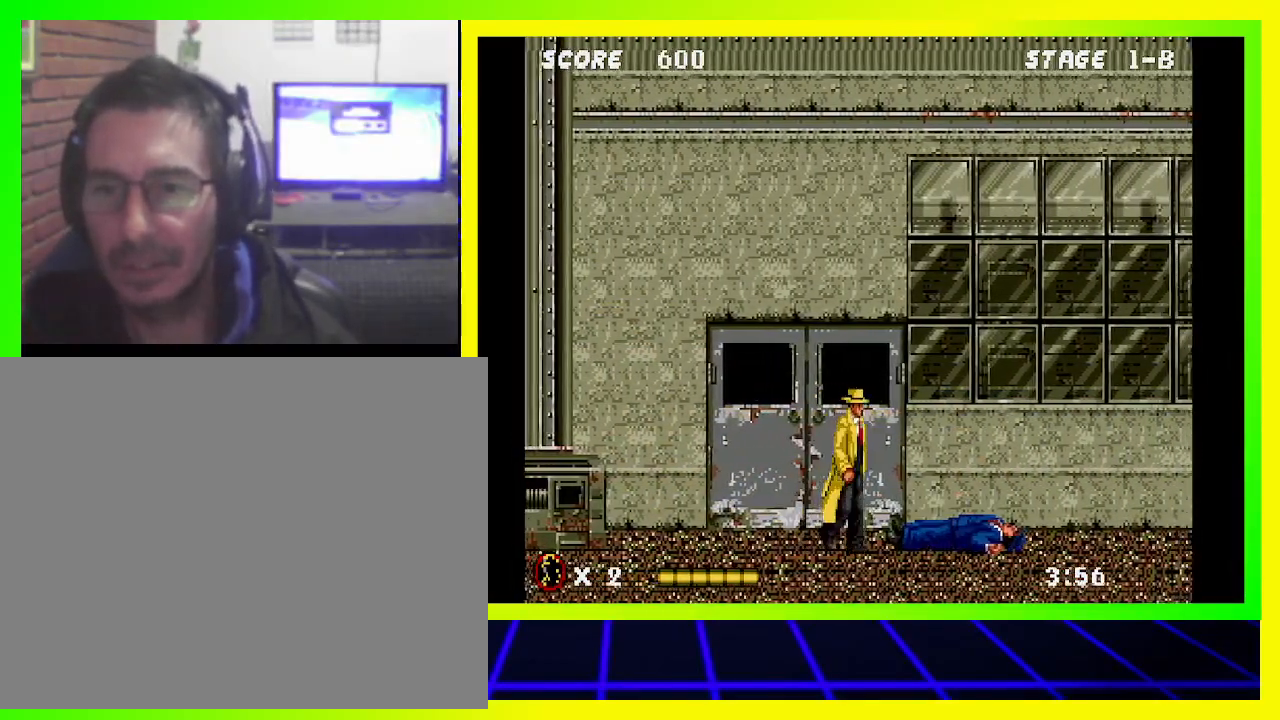
{"buttons": ["DPAD_RIGHT"], "left_stick": "center", "right_stick": "center", "events": []}
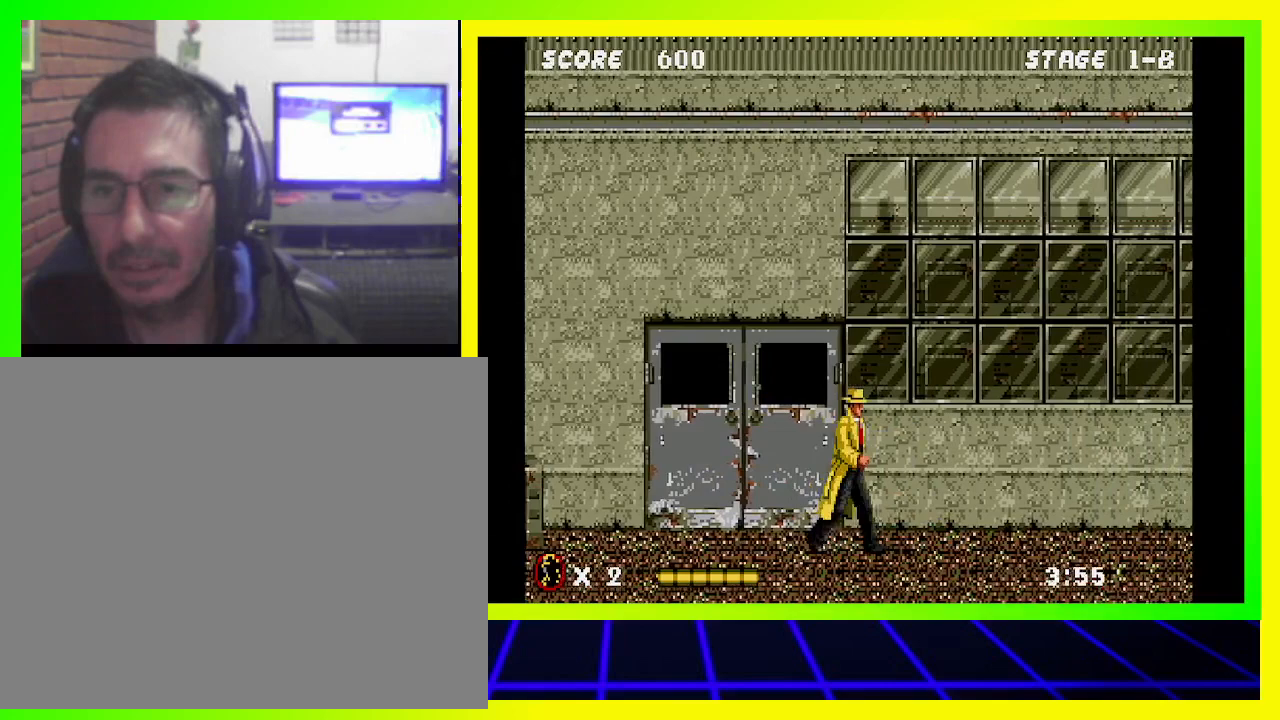
{"buttons": ["DPAD_RIGHT"], "left_stick": "center", "right_stick": "center", "events": []}
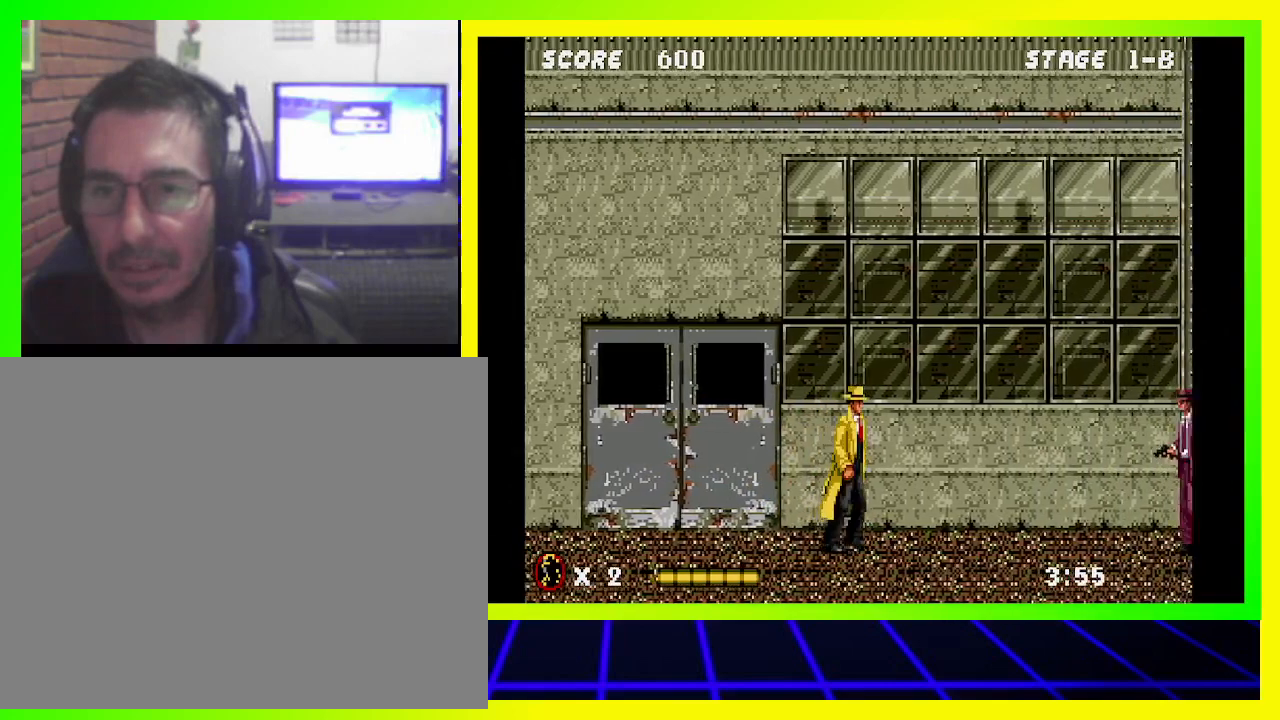
{"buttons": ["DPAD_RIGHT"], "left_stick": "center", "right_stick": "center", "events": []}
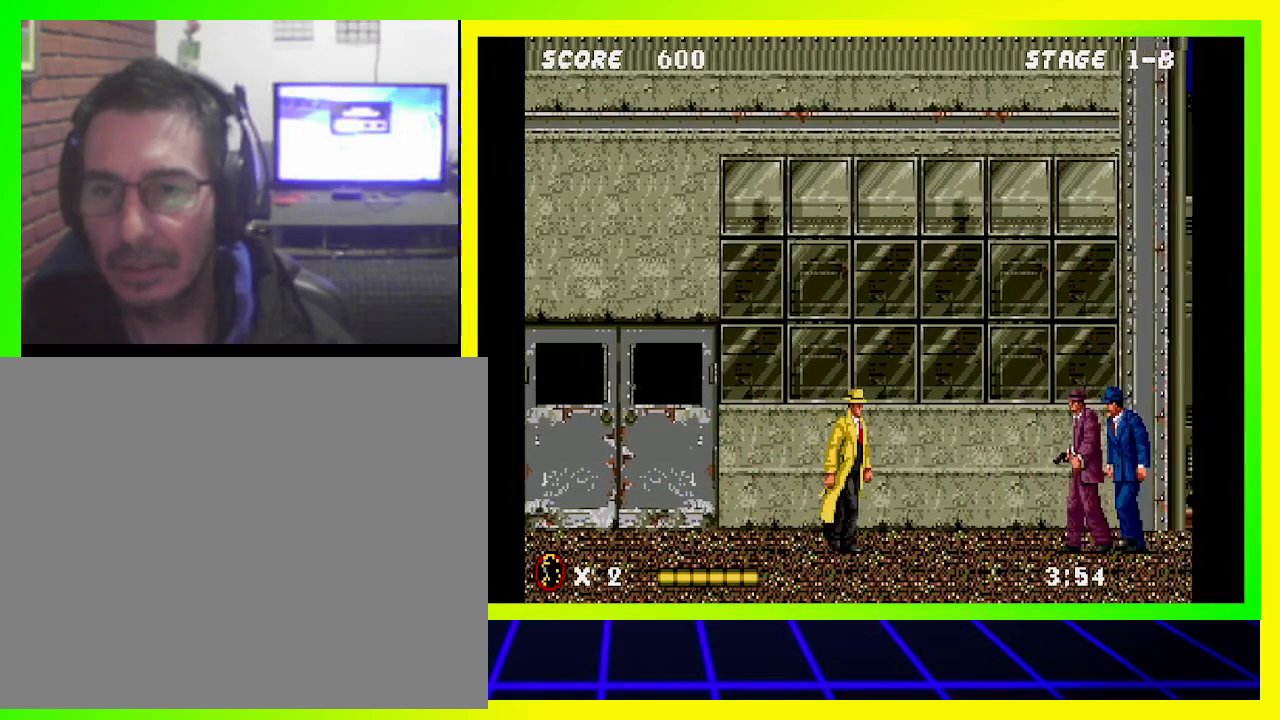
{"buttons": ["DPAD_DOWN", "DPAD_RIGHT"], "left_stick": "center", "right_stick": "center", "events": [[467, "DPAD_DOWN", "down"]]}
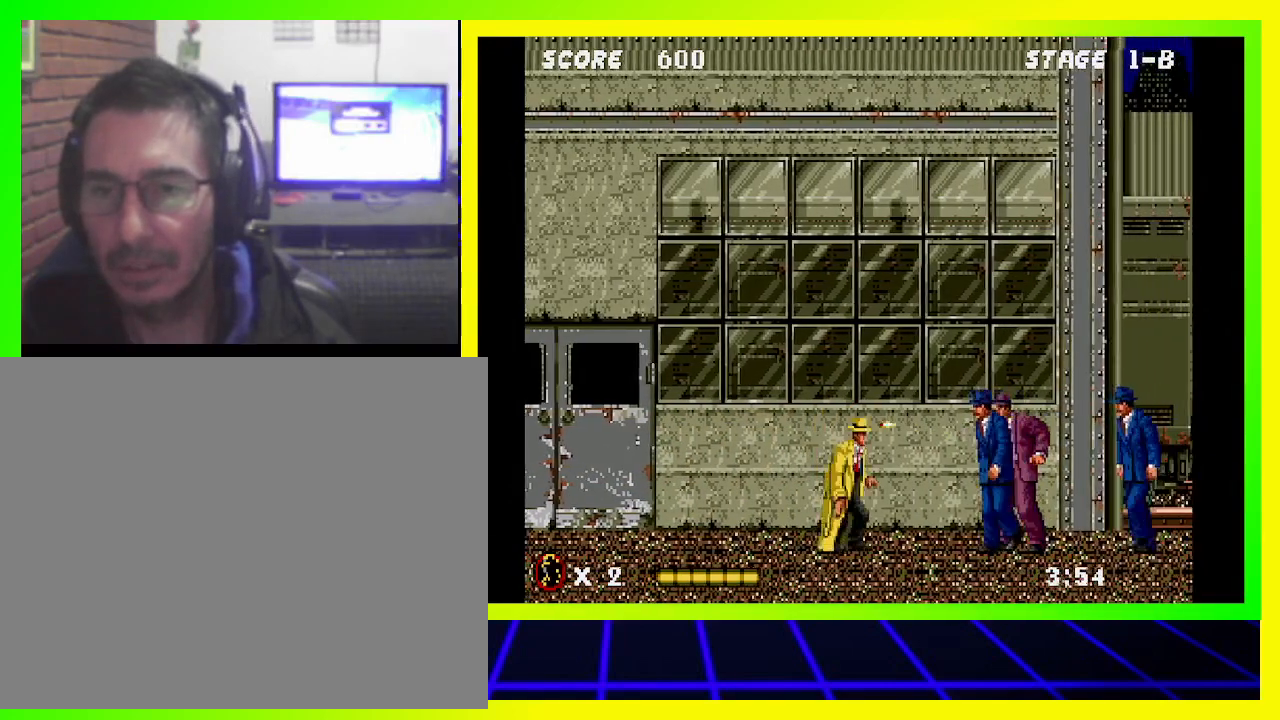
{"buttons": ["DPAD_DOWN", "DPAD_RIGHT"], "left_stick": "center", "right_stick": "center", "events": []}
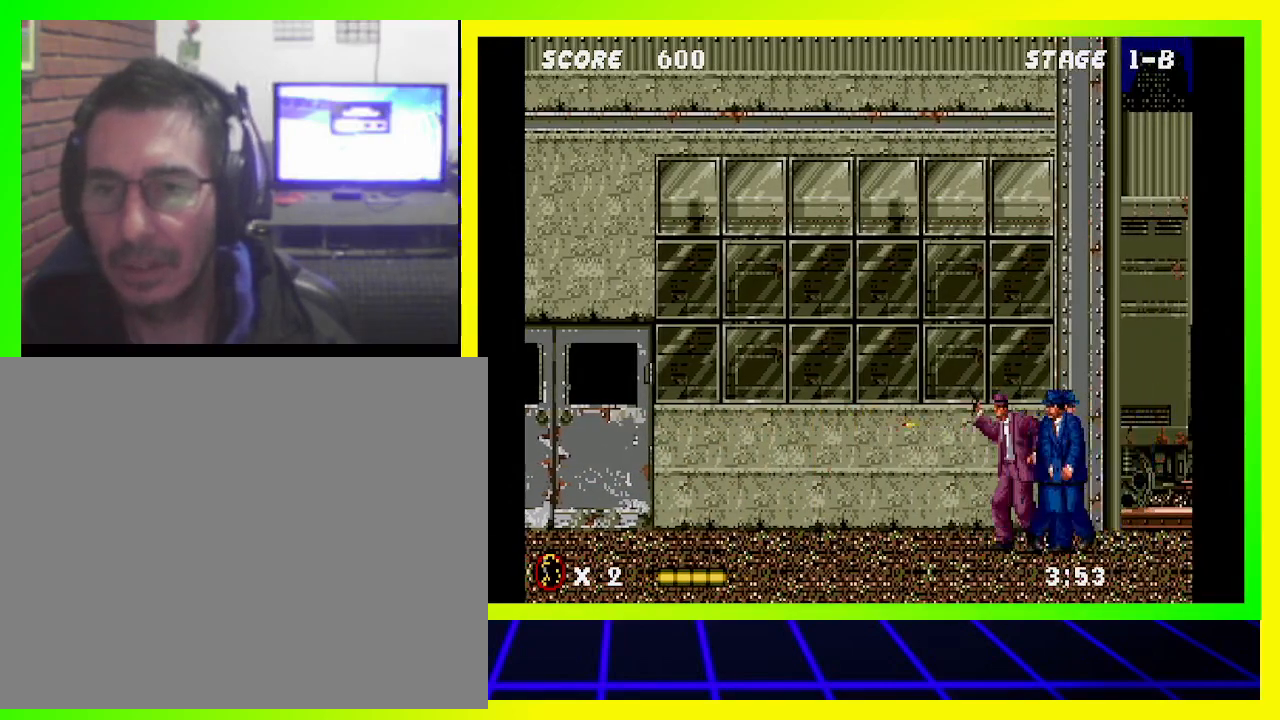
{"buttons": ["SQUARE", "DPAD_DOWN", "DPAD_RIGHT"], "left_stick": "center", "right_stick": "center", "events": [[67, "SQUARE", "down"], [167, "SQUARE", "up"], [467, "SQUARE", "down"]]}
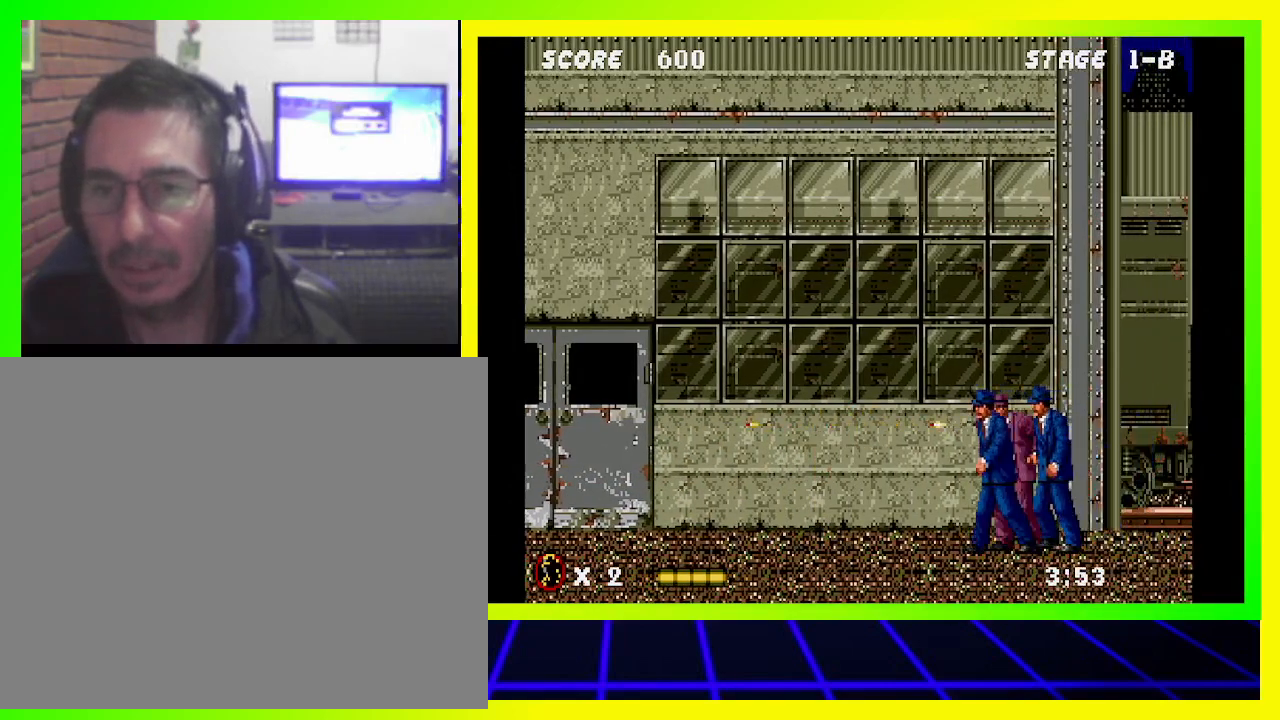
{"buttons": ["DPAD_DOWN", "DPAD_RIGHT"], "left_stick": "center", "right_stick": "center", "events": [[33, "SQUARE", "up"], [233, "SQUARE", "down"], [300, "SQUARE", "up"], [433, "SQUARE", "down"], [500, "SQUARE", "up"]]}
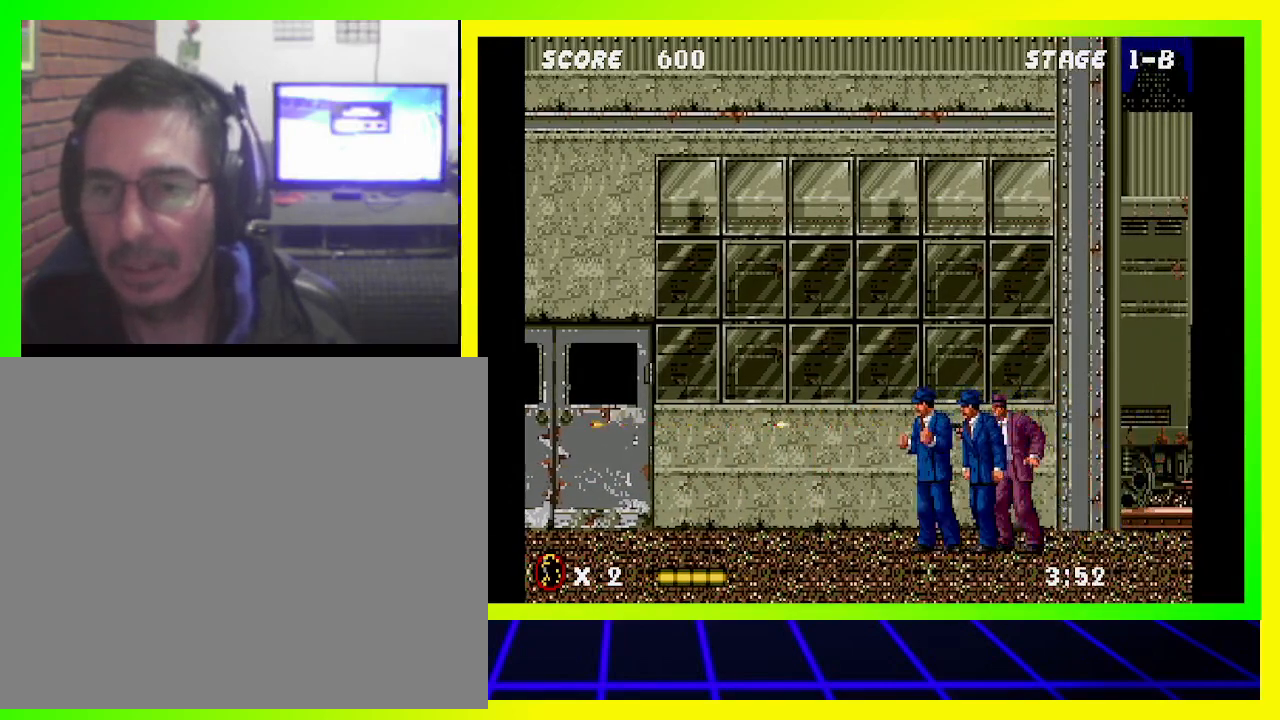
{"buttons": ["SQUARE", "DPAD_DOWN", "DPAD_RIGHT"], "left_stick": "center", "right_stick": "center", "events": [[100, "SQUARE", "down"], [167, "SQUARE", "up"], [267, "SQUARE", "down"], [333, "SQUARE", "up"], [467, "SQUARE", "down"]]}
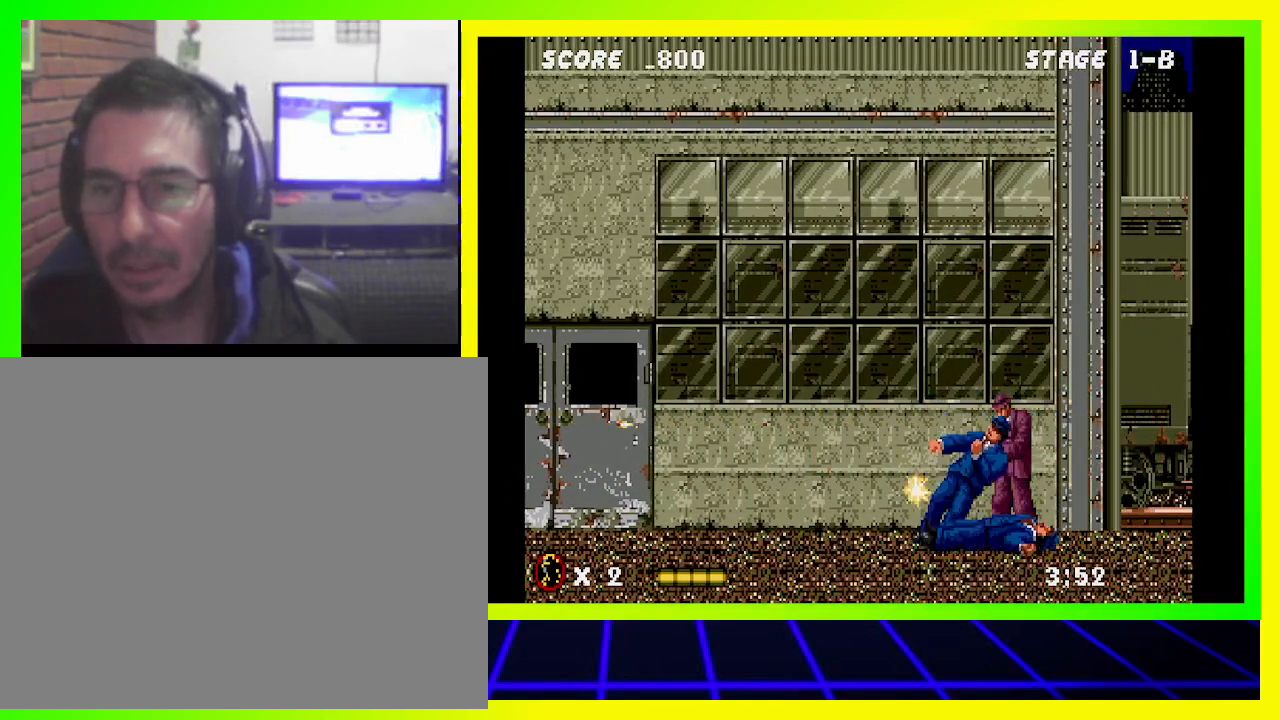
{"buttons": ["DPAD_DOWN", "DPAD_RIGHT"], "left_stick": "center", "right_stick": "center", "events": [[33, "SQUARE", "up"], [133, "SQUARE", "down"], [200, "SQUARE", "up"], [300, "SQUARE", "down"], [333, "SQUARE", "up"]]}
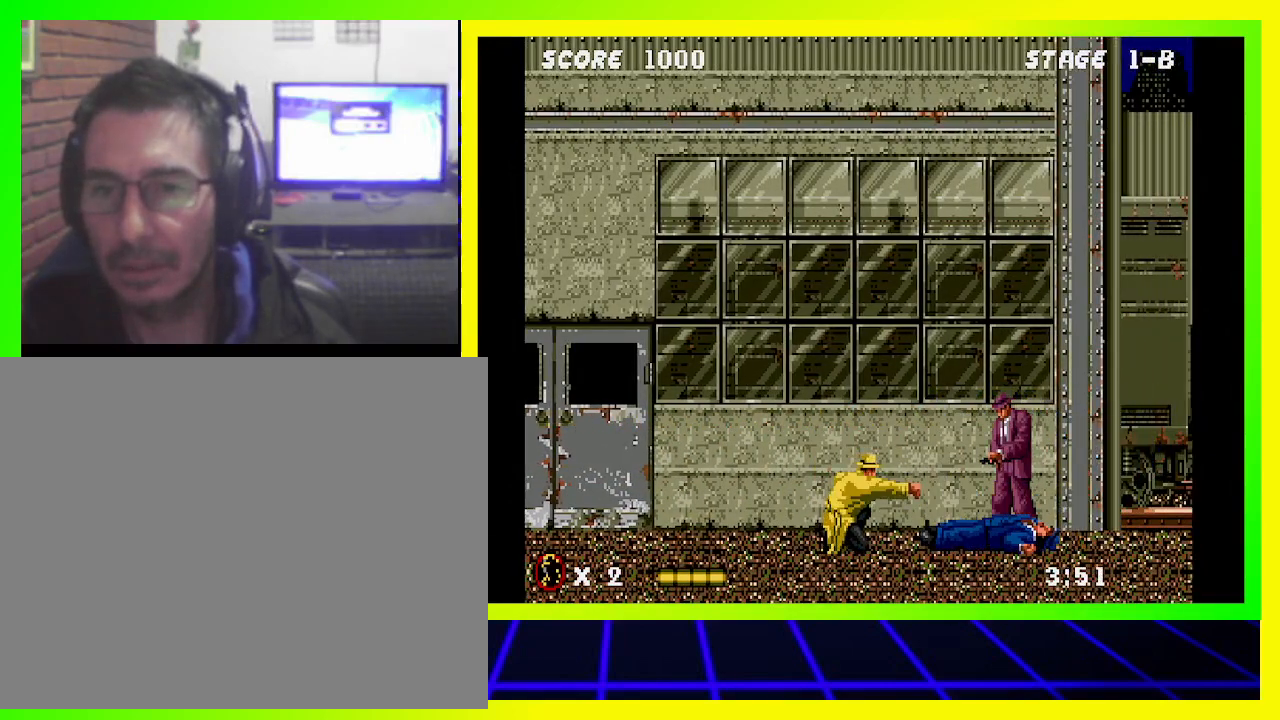
{"buttons": ["DPAD_RIGHT"], "left_stick": "center", "right_stick": "center", "events": [[233, "DPAD_DOWN", "up"]]}
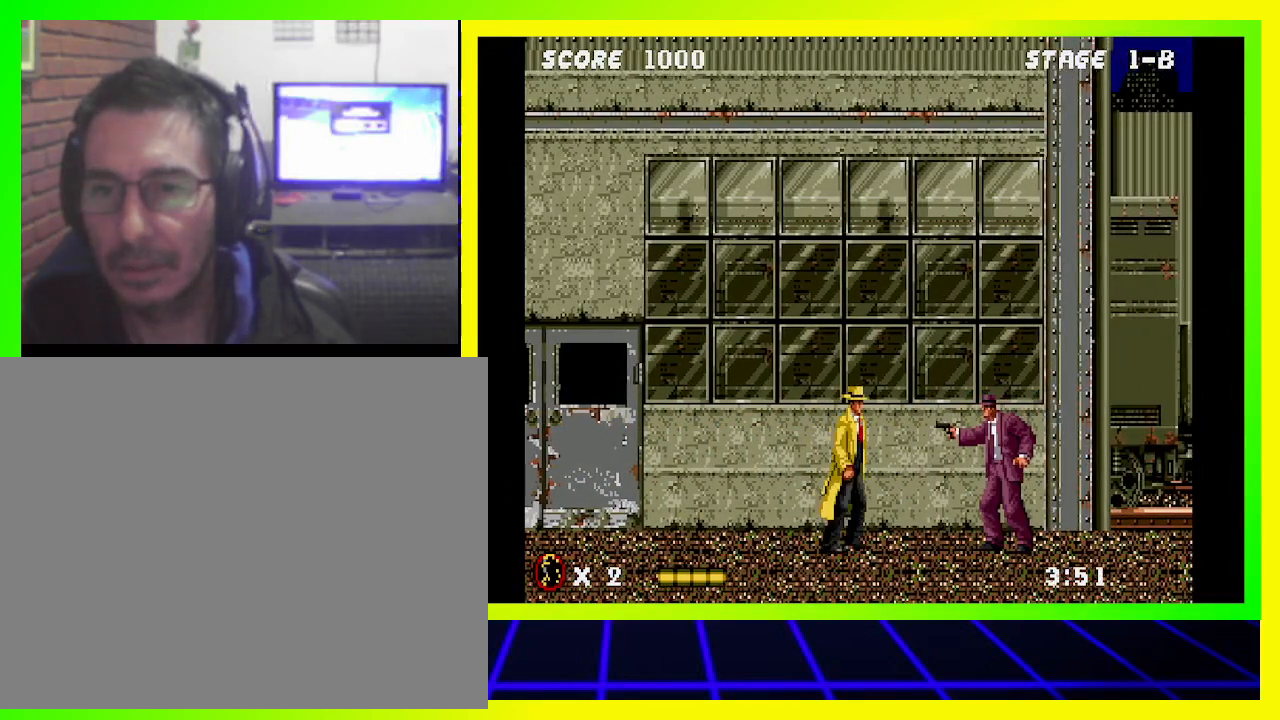
{"buttons": ["DPAD_DOWN", "DPAD_RIGHT"], "left_stick": "center", "right_stick": "center", "events": [[33, "DPAD_DOWN", "down"]]}
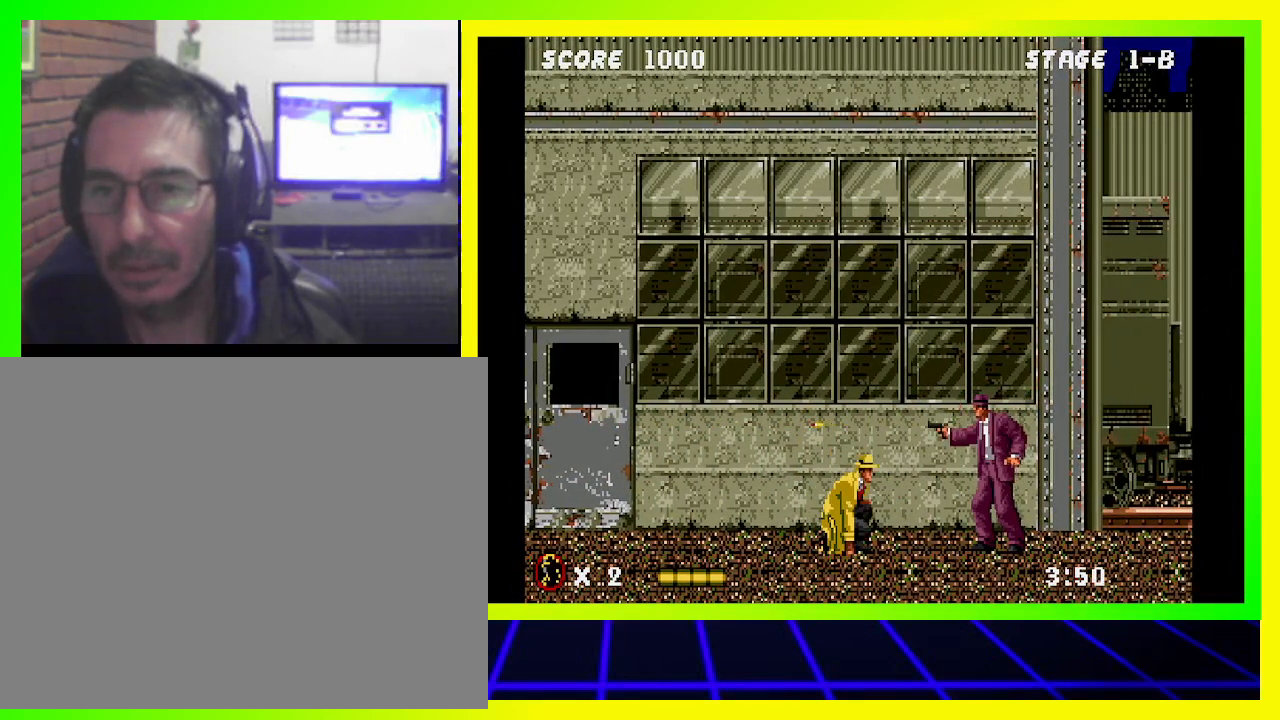
{"buttons": ["DPAD_DOWN", "DPAD_RIGHT"], "left_stick": "center", "right_stick": "center", "events": []}
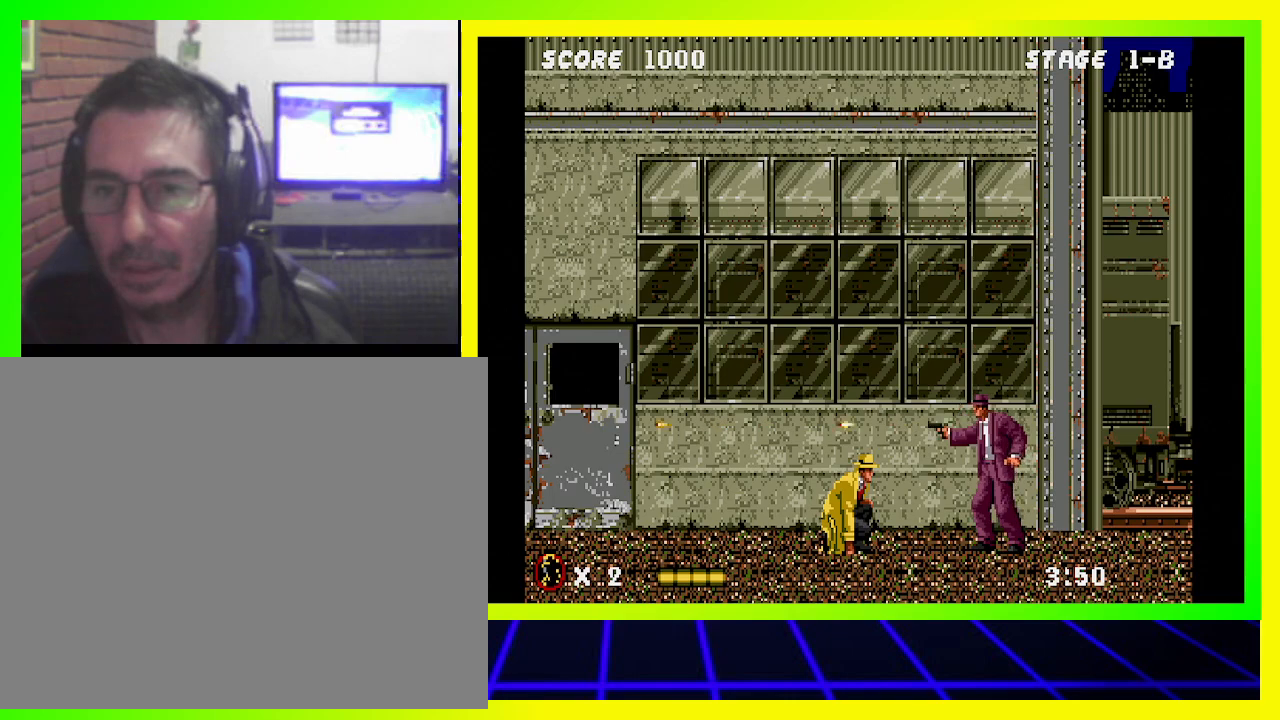
{"buttons": ["DPAD_DOWN", "DPAD_RIGHT"], "left_stick": "center", "right_stick": "center", "events": []}
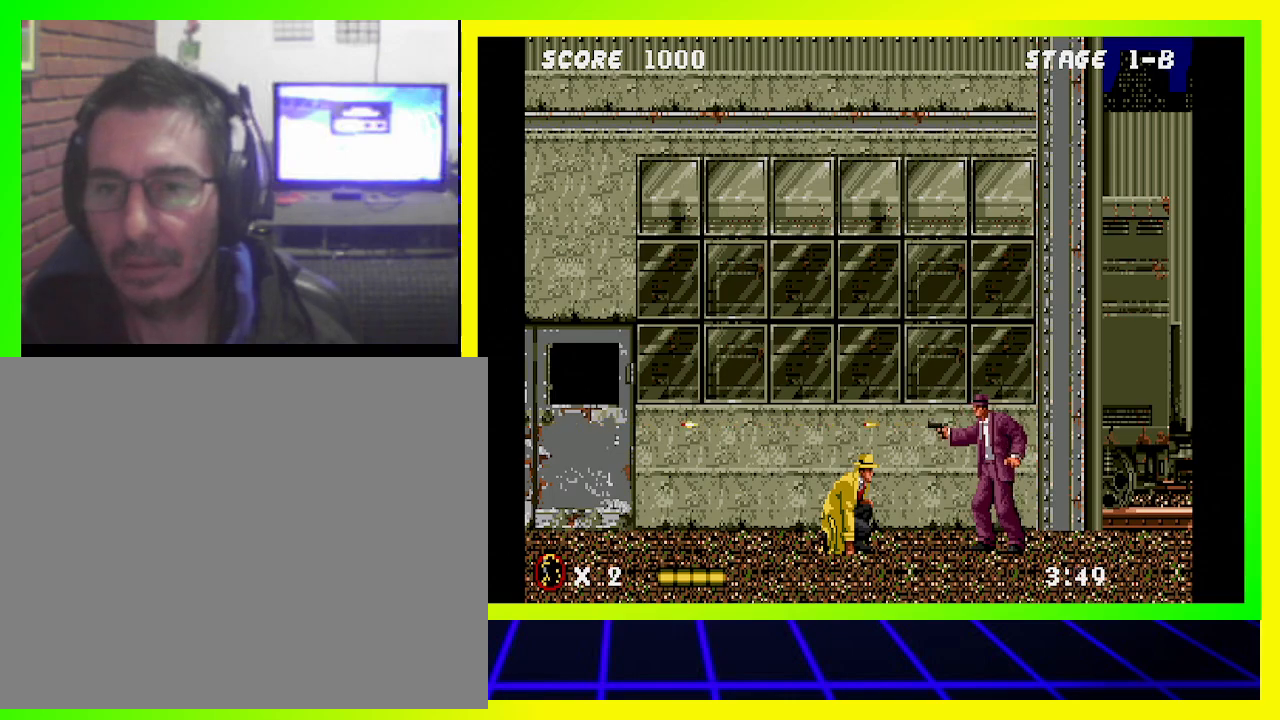
{"buttons": ["DPAD_RIGHT"], "left_stick": "center", "right_stick": "center", "events": [[400, "DPAD_DOWN", "up"]]}
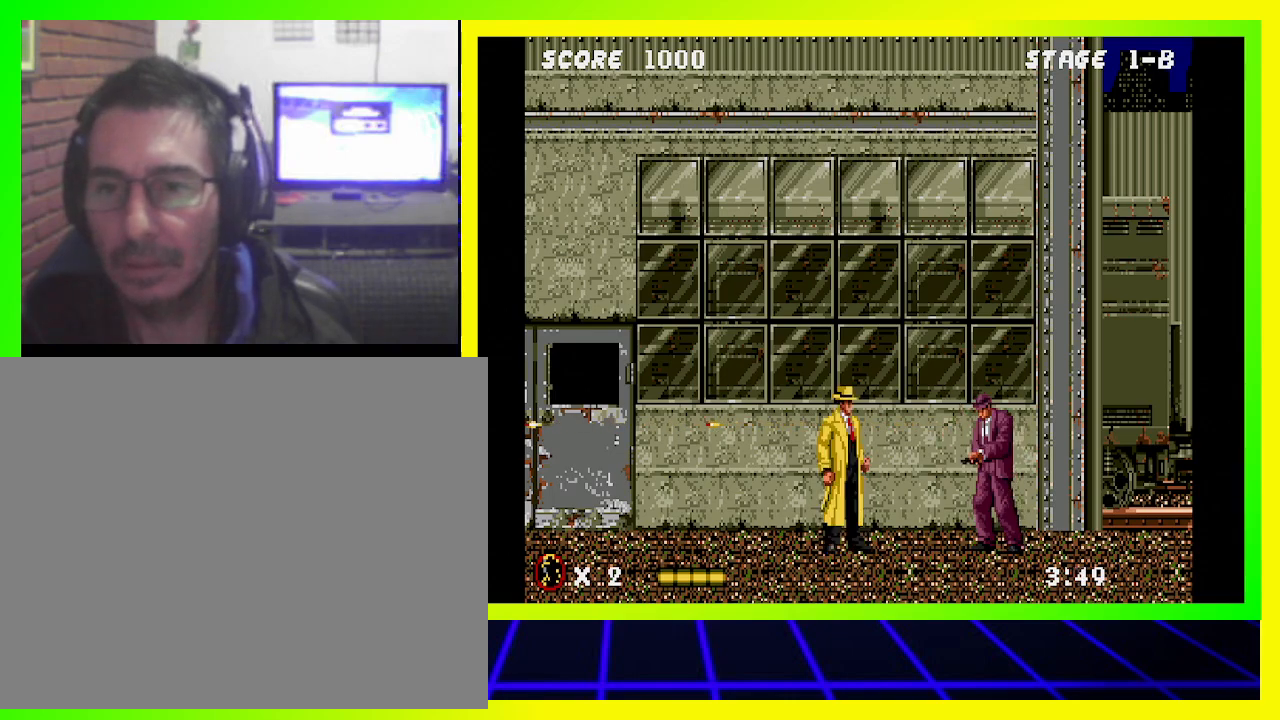
{"buttons": ["DPAD_RIGHT"], "left_stick": "center", "right_stick": "center", "events": []}
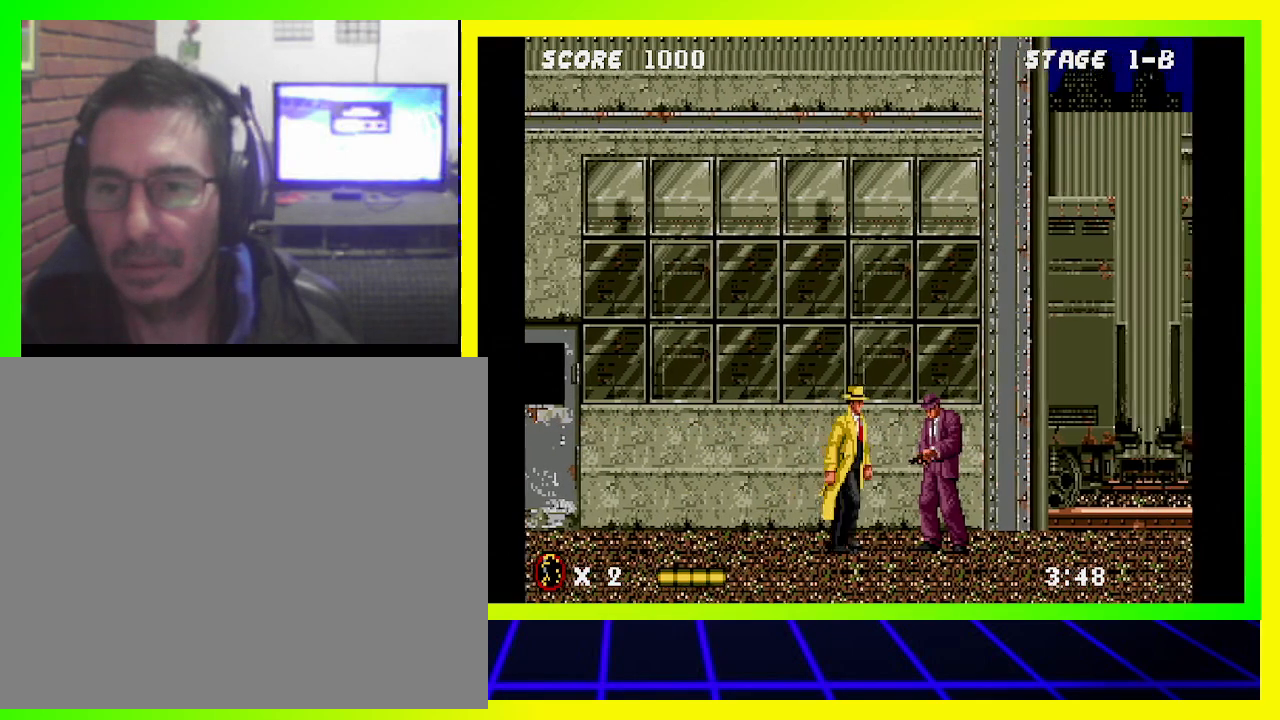
{"buttons": ["DPAD_RIGHT"], "left_stick": "center", "right_stick": "center", "events": [[167, "SQUARE", "down"], [267, "SQUARE", "up"]]}
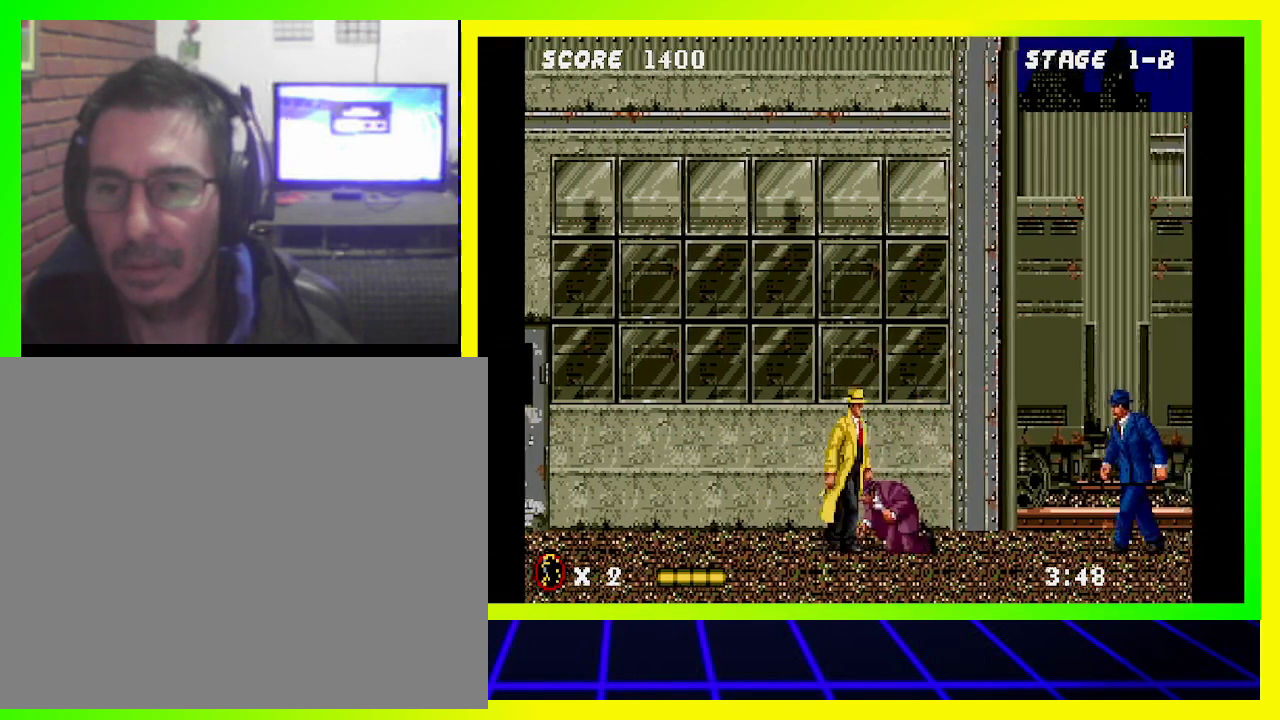
{"buttons": ["DPAD_RIGHT"], "left_stick": "center", "right_stick": "center", "events": []}
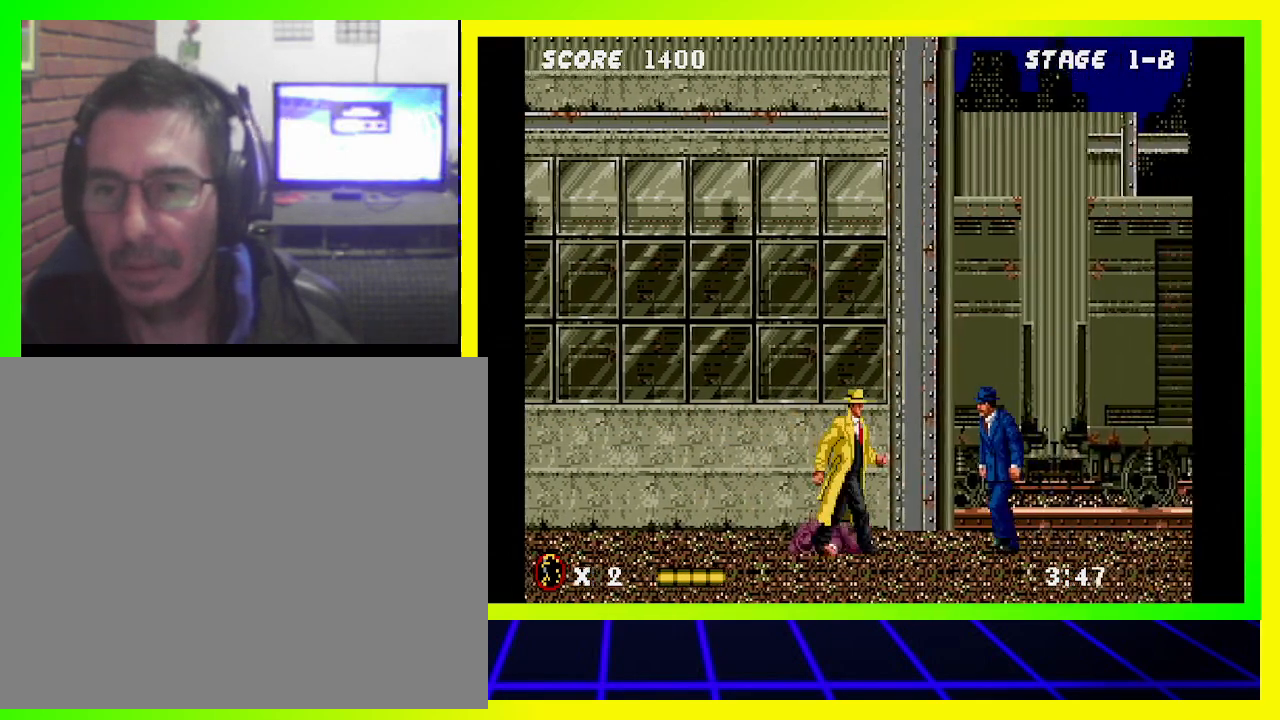
{"buttons": ["DPAD_RIGHT"], "left_stick": "center", "right_stick": "center", "events": [[367, "SQUARE", "down"], [467, "SQUARE", "up"]]}
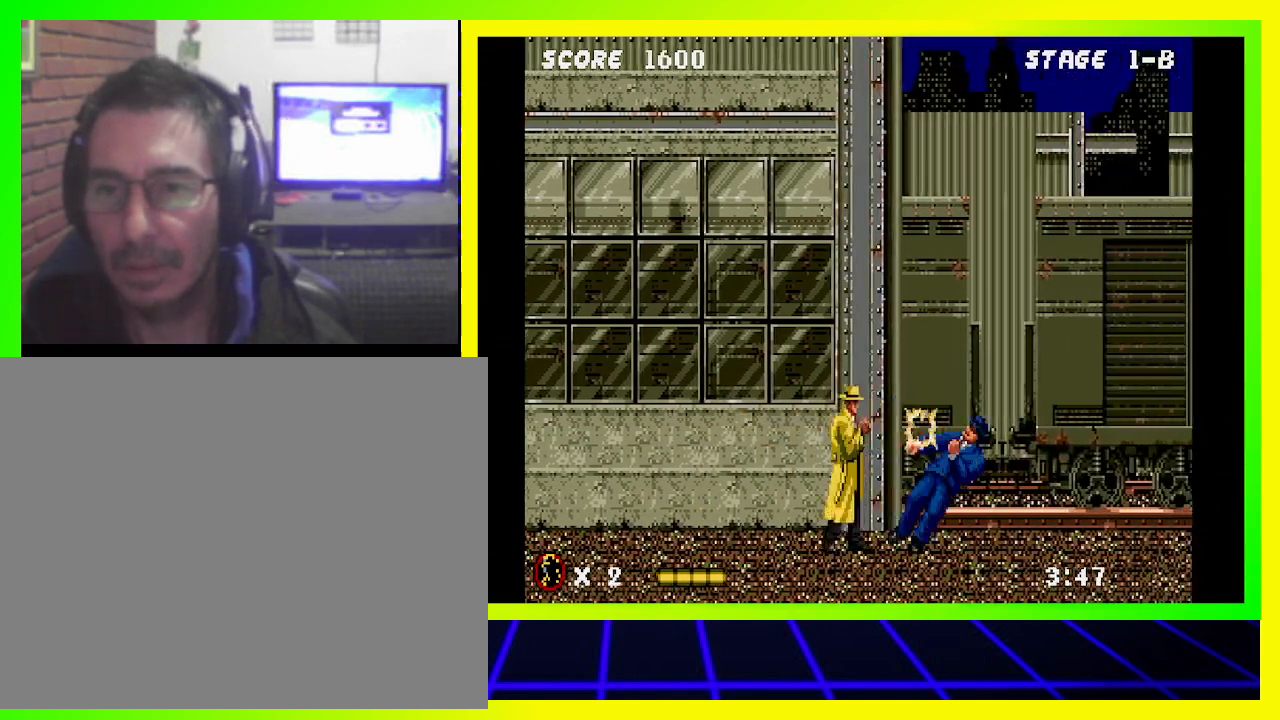
{"buttons": ["DPAD_RIGHT"], "left_stick": "center", "right_stick": "center", "events": []}
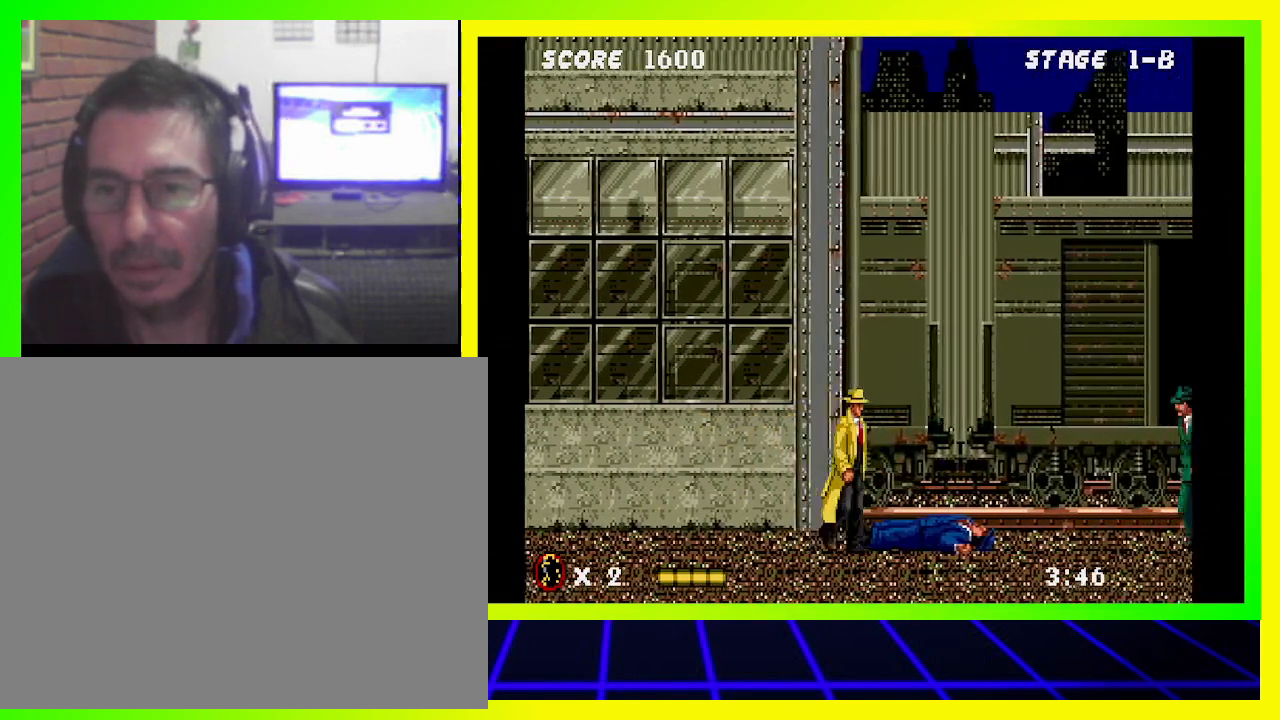
{"buttons": ["DPAD_RIGHT"], "left_stick": "center", "right_stick": "center", "events": []}
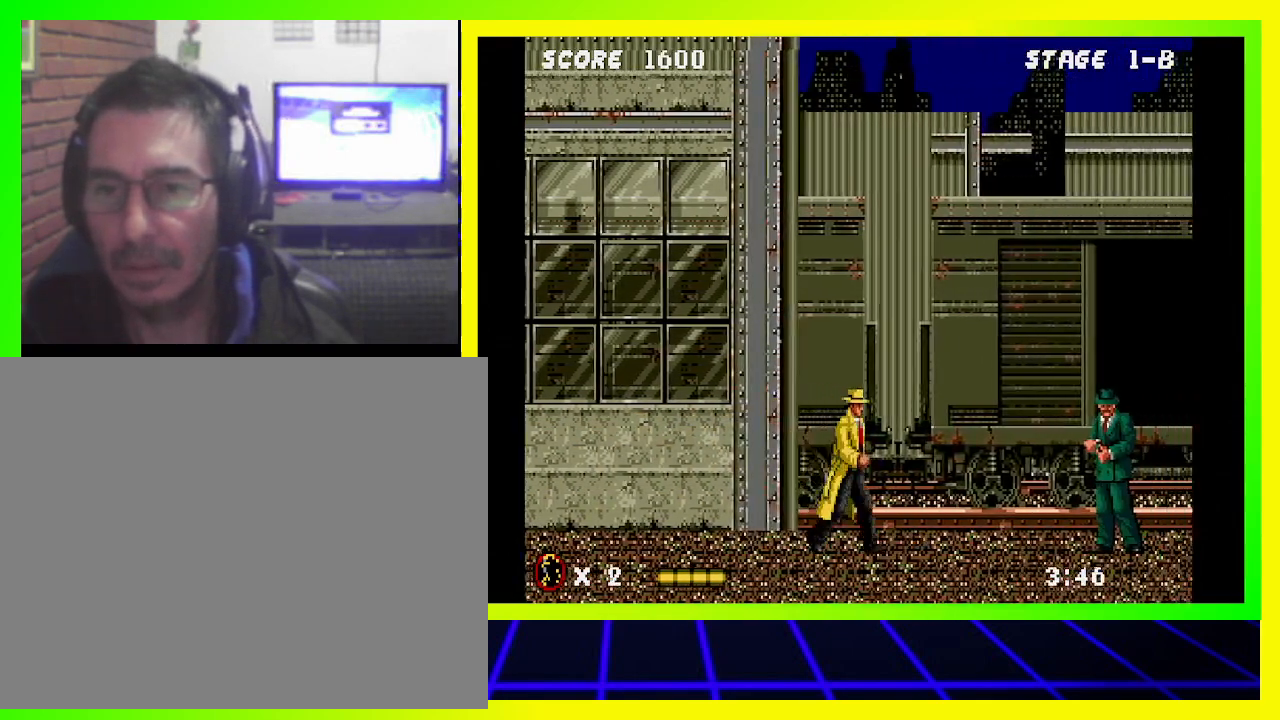
{"buttons": ["DPAD_RIGHT"], "left_stick": "center", "right_stick": "center", "events": []}
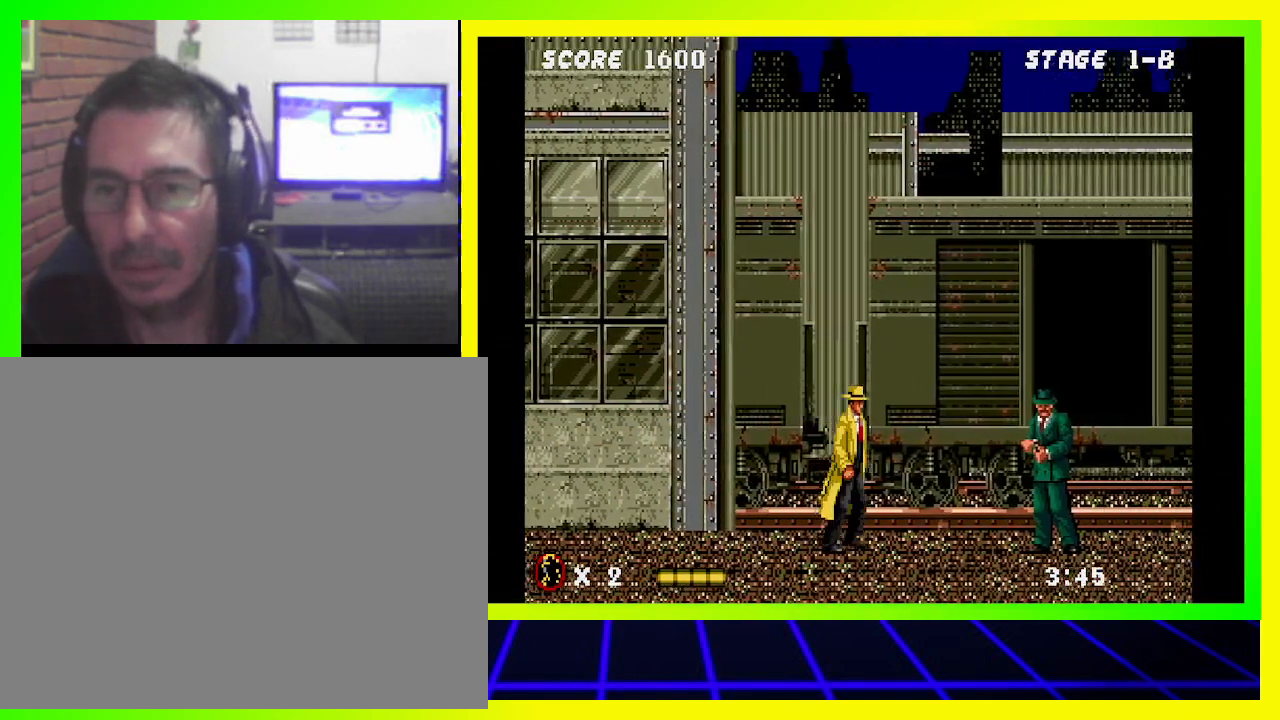
{"buttons": ["DPAD_RIGHT"], "left_stick": "center", "right_stick": "center", "events": []}
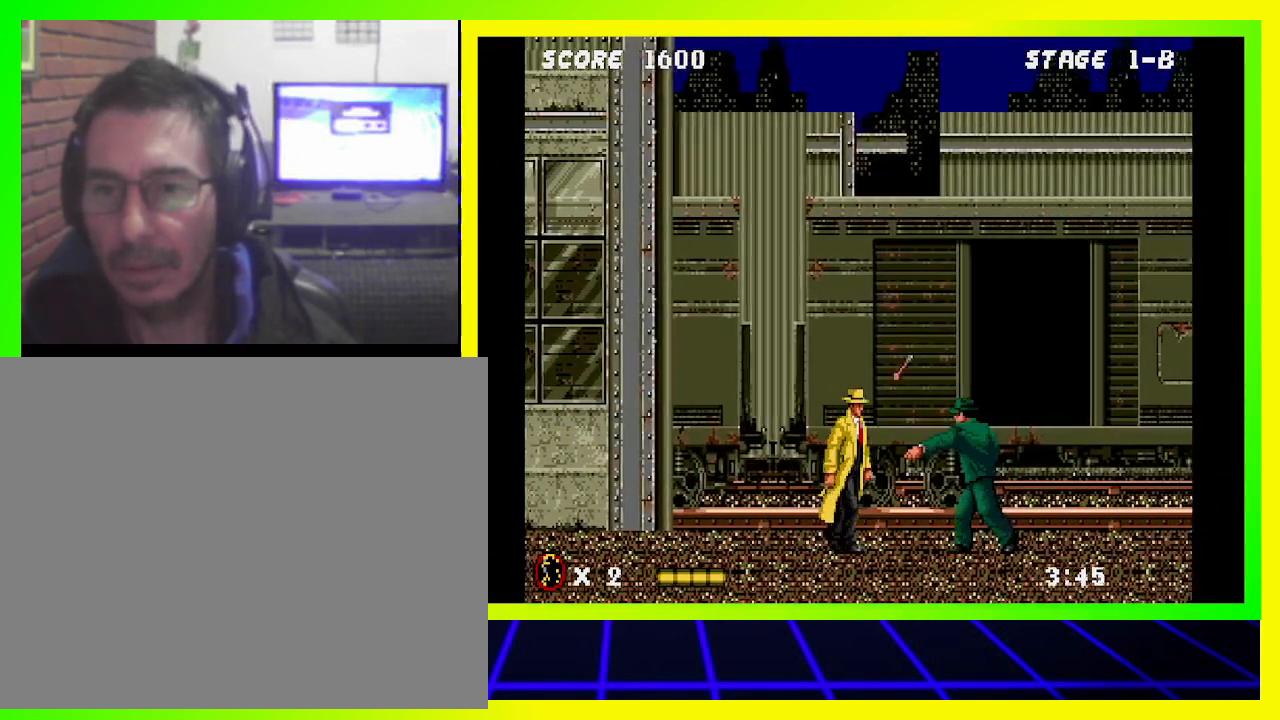
{"buttons": ["DPAD_DOWN", "DPAD_RIGHT"], "left_stick": "center", "right_stick": "center", "events": [[233, "DPAD_DOWN", "down"]]}
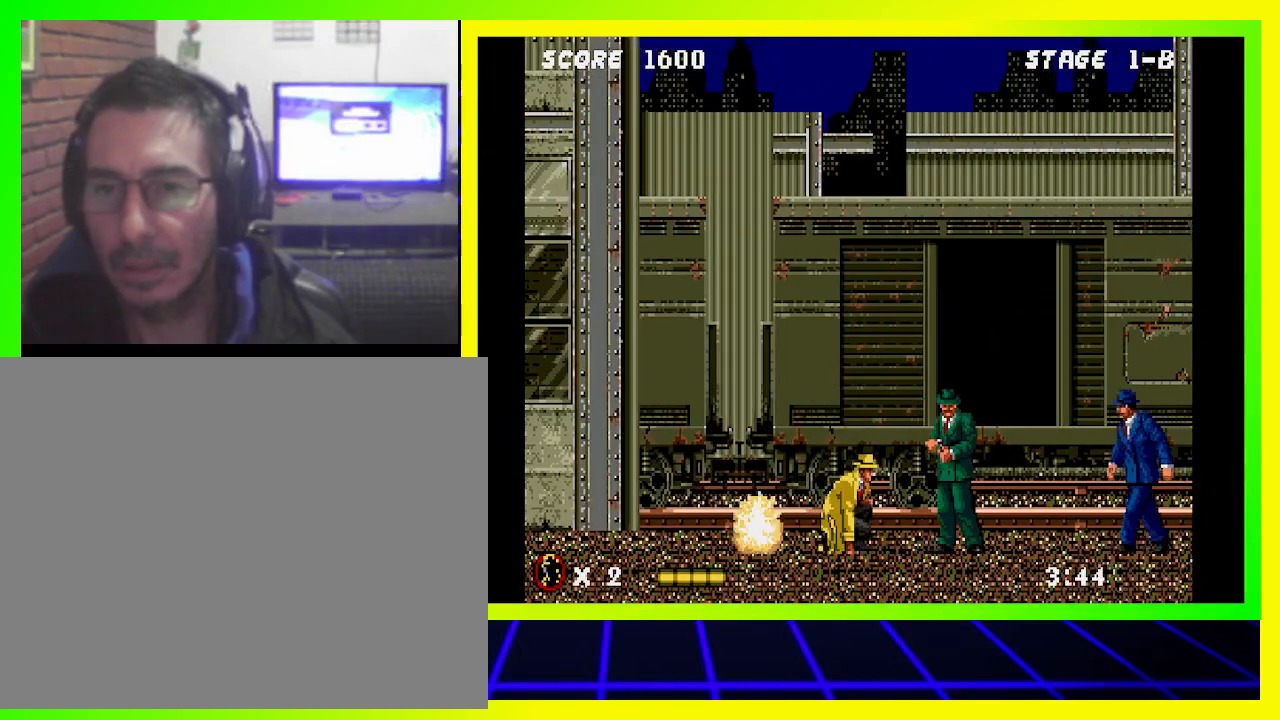
{"buttons": ["SQUARE", "DPAD_RIGHT"], "left_stick": "center", "right_stick": "center", "events": [[167, "DPAD_DOWN", "up"], [433, "SQUARE", "down"]]}
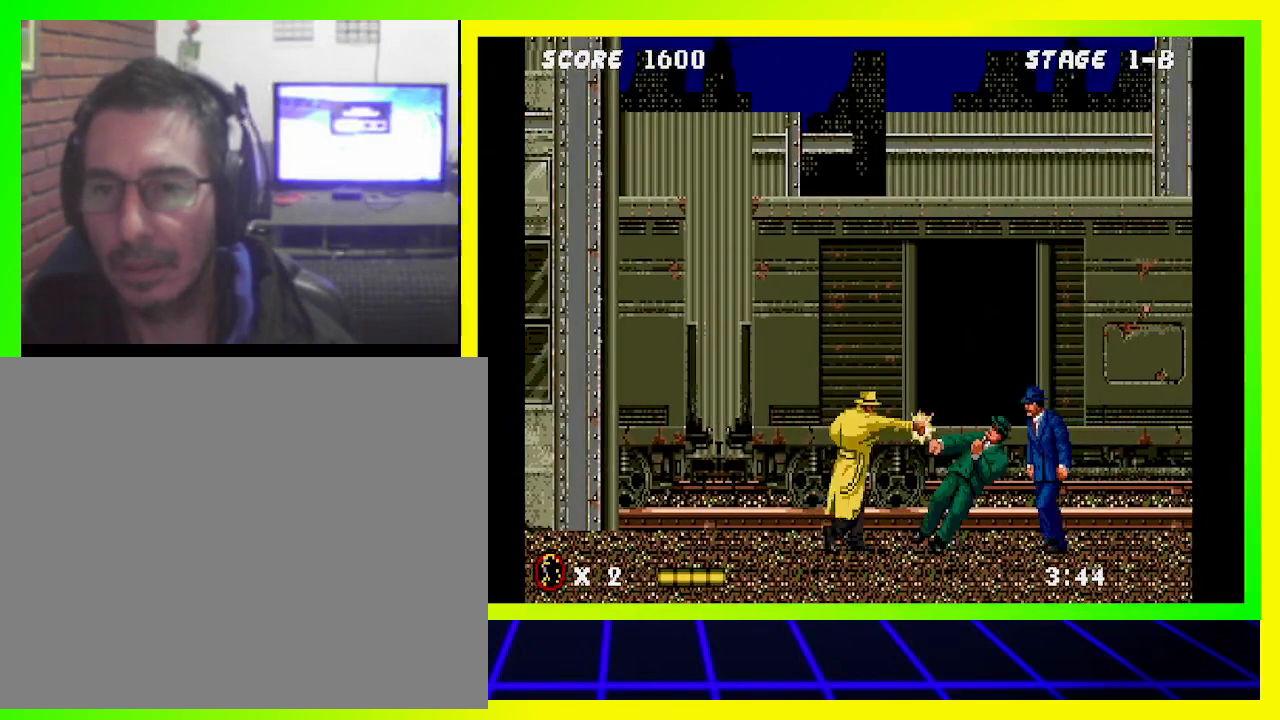
{"buttons": ["DPAD_RIGHT"], "left_stick": "center", "right_stick": "center", "events": [[67, "SQUARE", "up"]]}
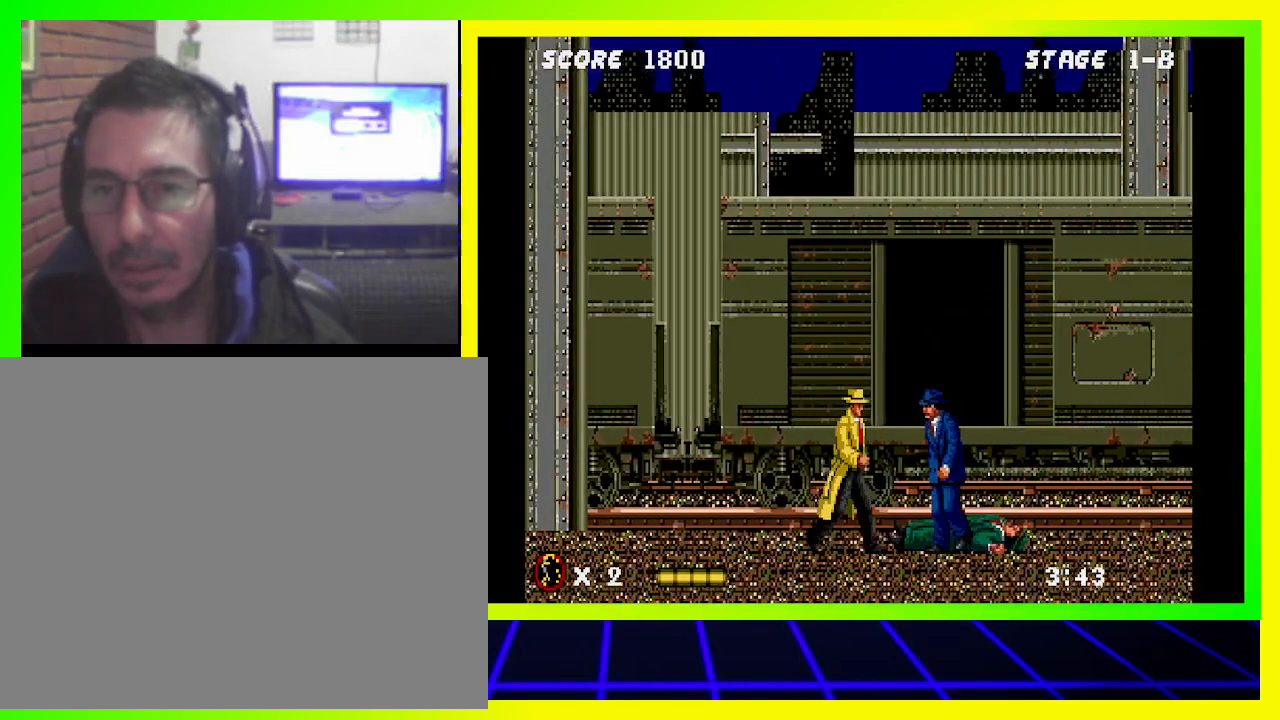
{"buttons": ["DPAD_RIGHT"], "left_stick": "center", "right_stick": "center", "events": [[67, "SQUARE", "down"], [200, "SQUARE", "up"]]}
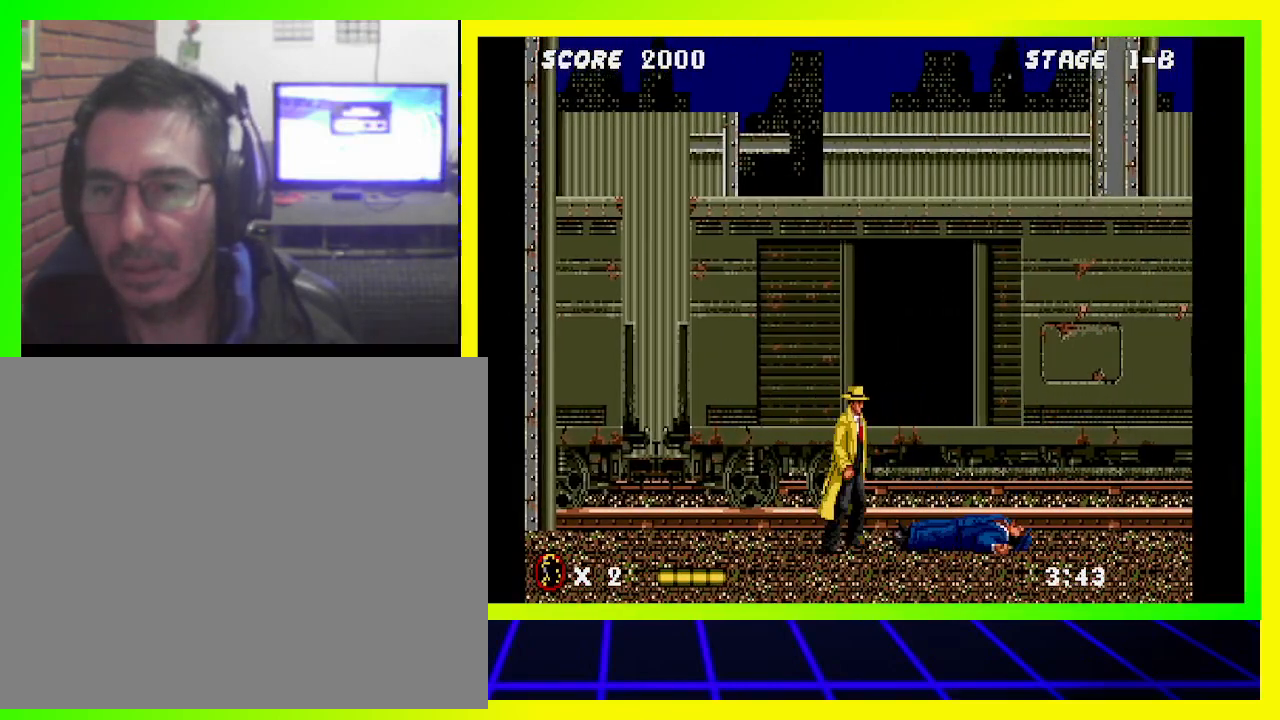
{"buttons": ["DPAD_RIGHT"], "left_stick": "center", "right_stick": "center", "events": []}